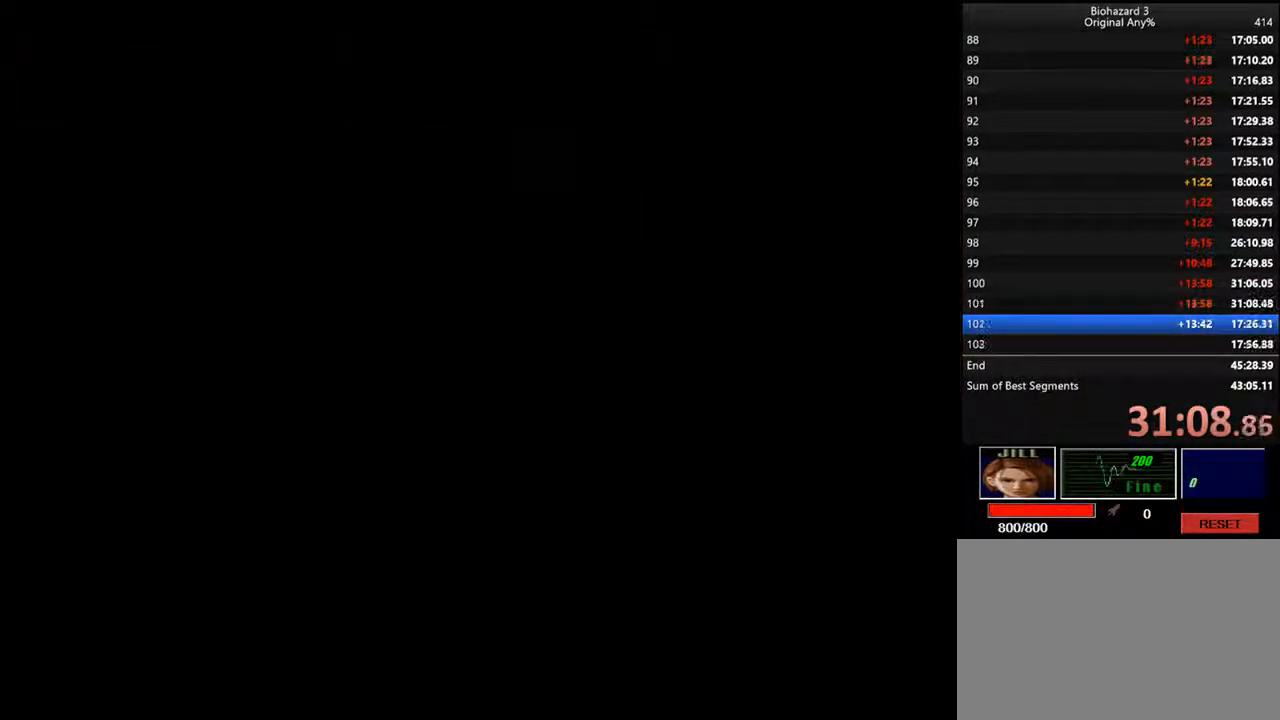
Gameplay with keyboard; each line is a JSON object with the keys held at the frame after it. "events" lists presses ("down") and releases ("up") of "backspace", "d", "f", "g", "i", "j", "k", "l", "o", "s", "space", "u" and "up" between this image and that frame as [ms after this image, input, new state], when the widget could be followed in between. No other keys are recorded. Mouse input is not recorded.
{"keys": ["d", "i"], "events": []}
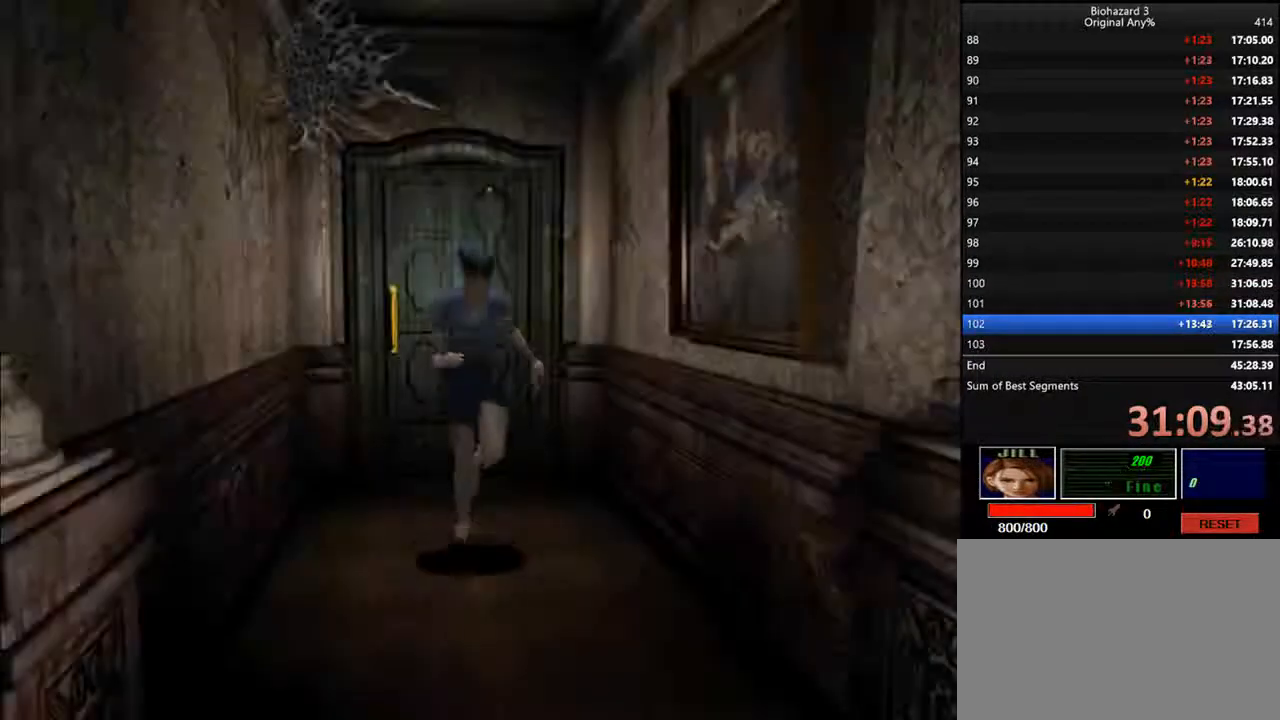
{"keys": ["d", "i", "j"], "events": [[500, "j", "down"]]}
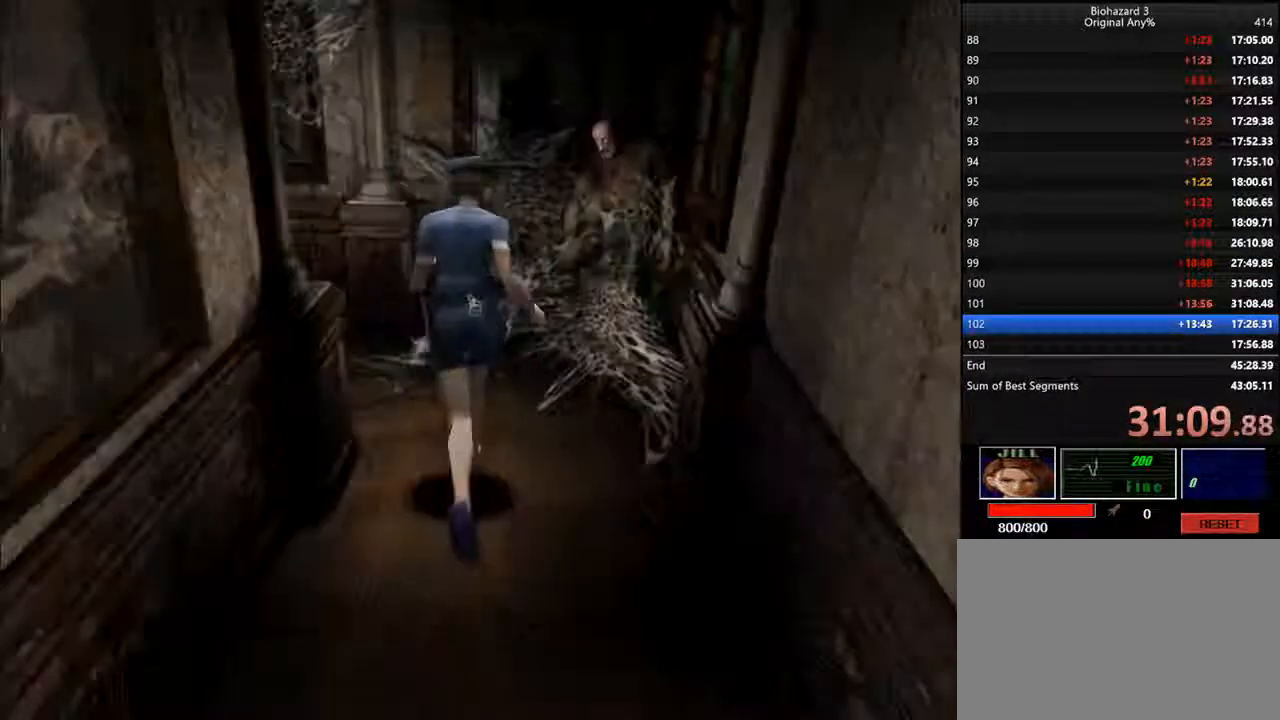
{"keys": ["d", "i", "j"], "events": []}
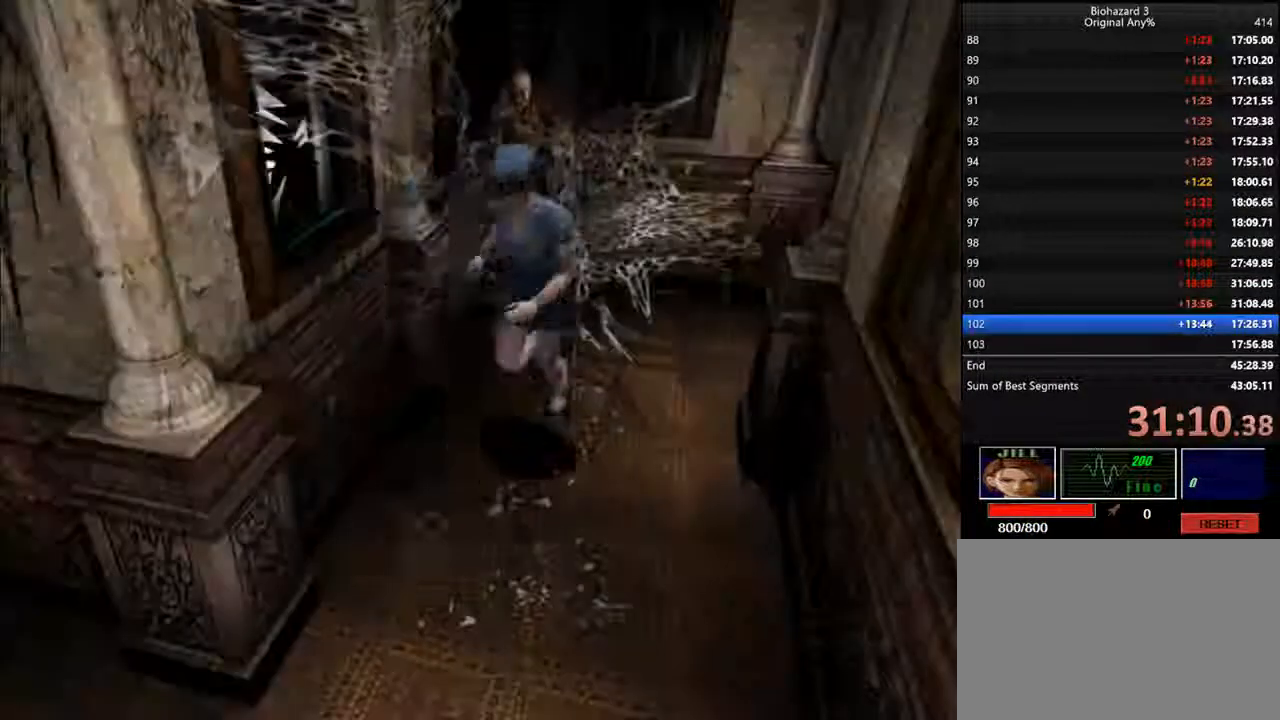
{"keys": ["d", "i", "l"], "events": [[67, "j", "up"], [500, "l", "down"]]}
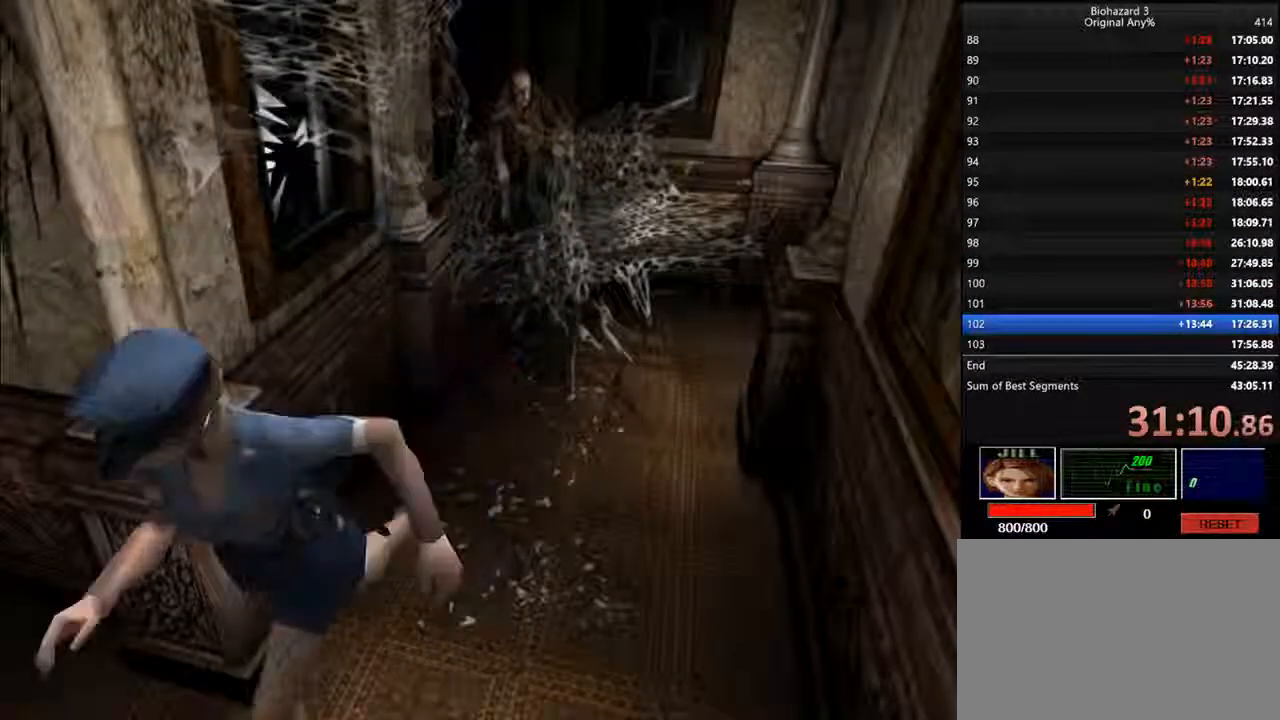
{"keys": ["d", "f", "i"], "events": [[434, "l", "up"], [467, "f", "down"]]}
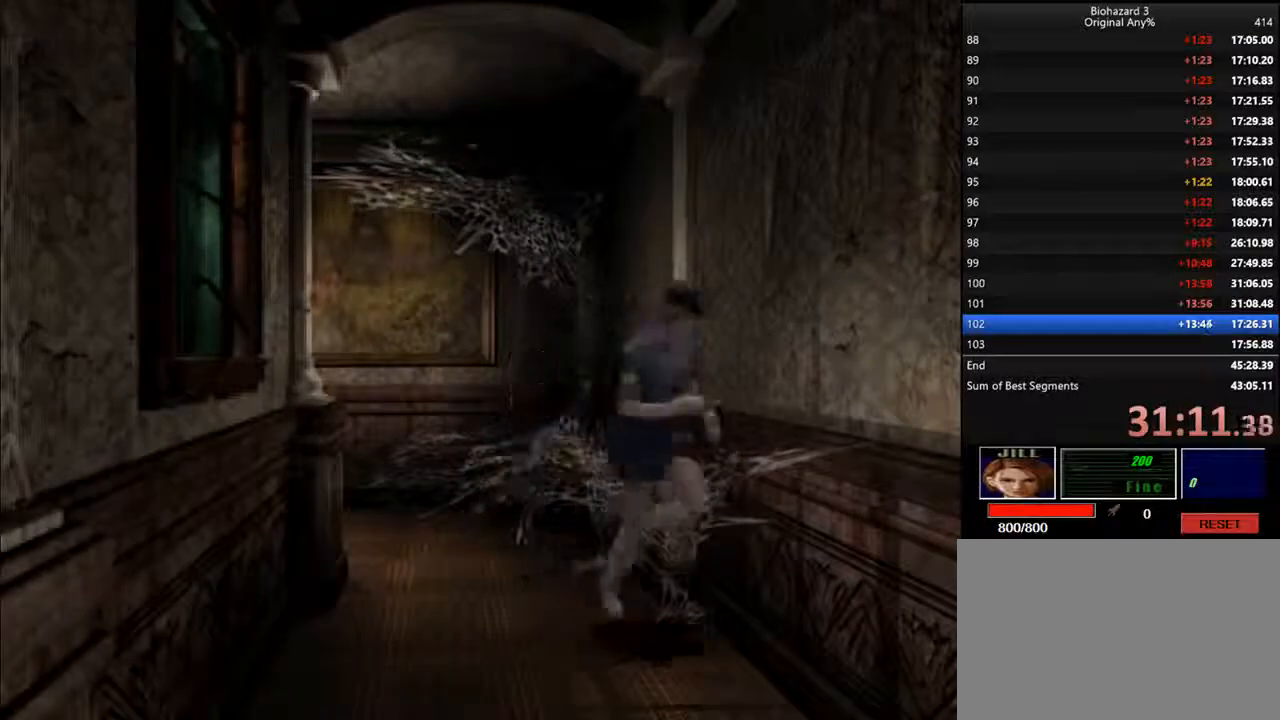
{"keys": ["d", "f", "i"], "events": []}
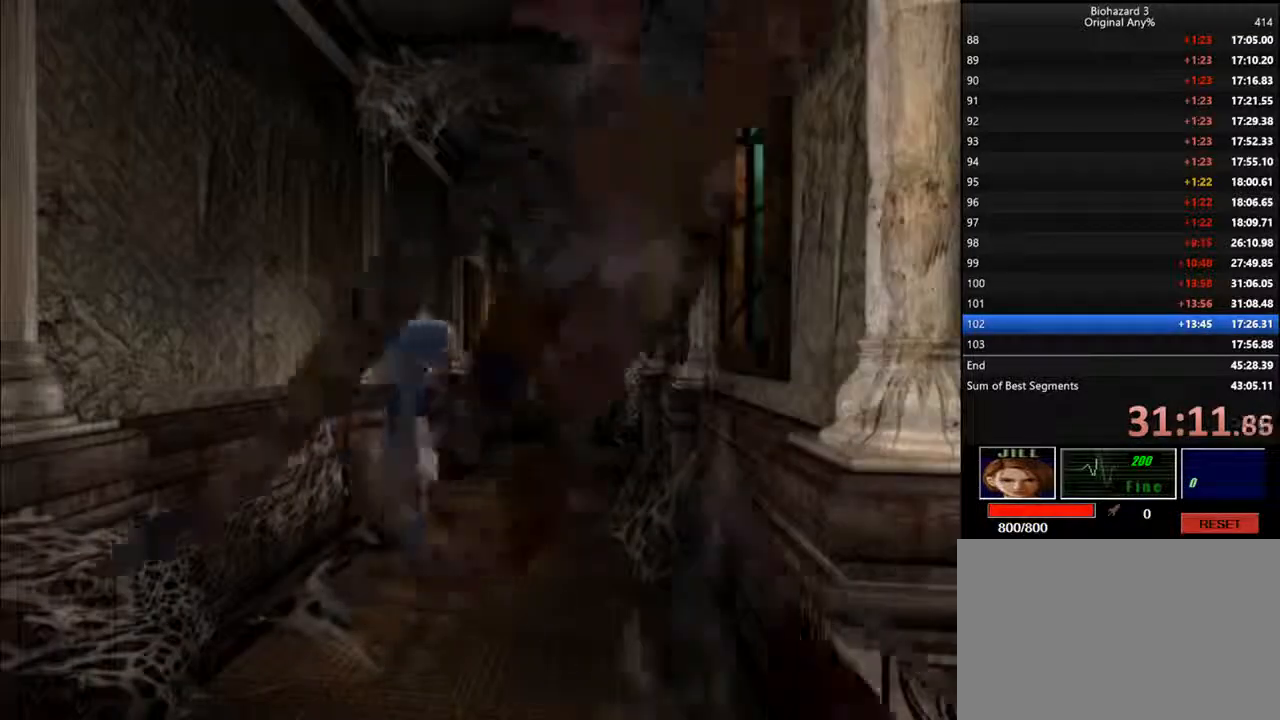
{"keys": ["d", "f", "i"], "events": [[234, "l", "down"], [300, "l", "up"]]}
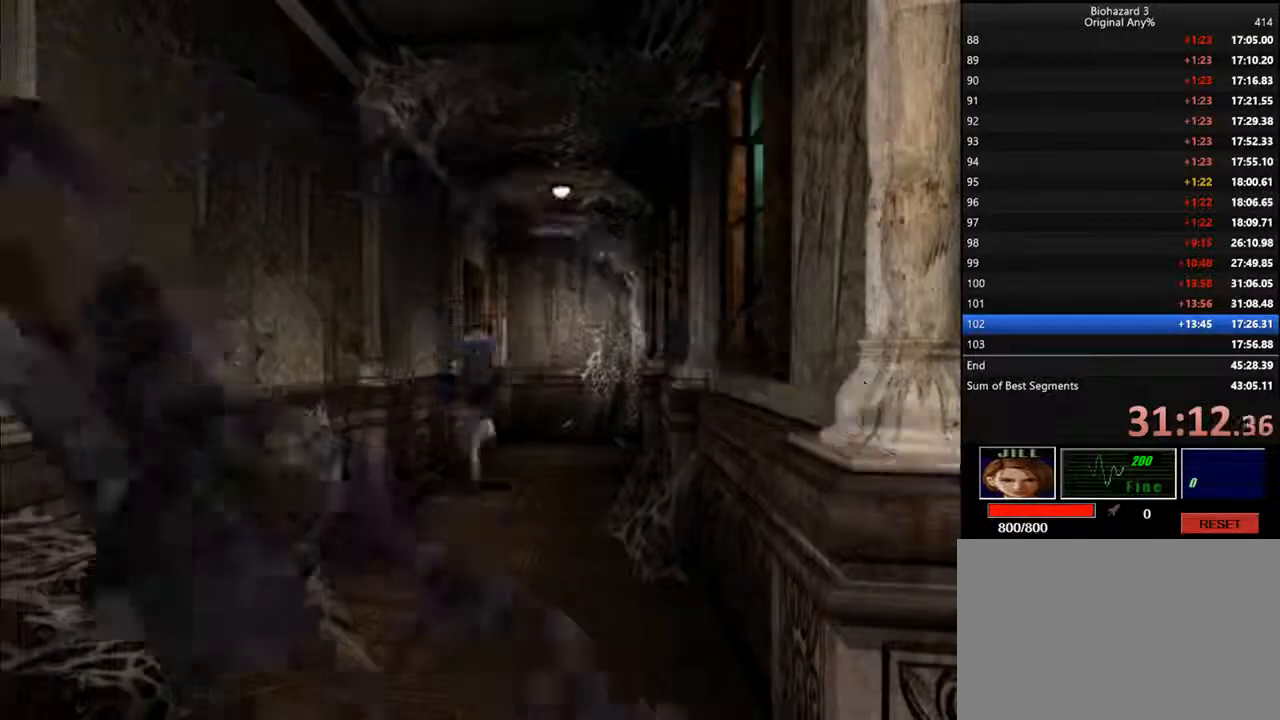
{"keys": ["d", "f", "i"], "events": [[100, "j", "down"], [500, "j", "up"]]}
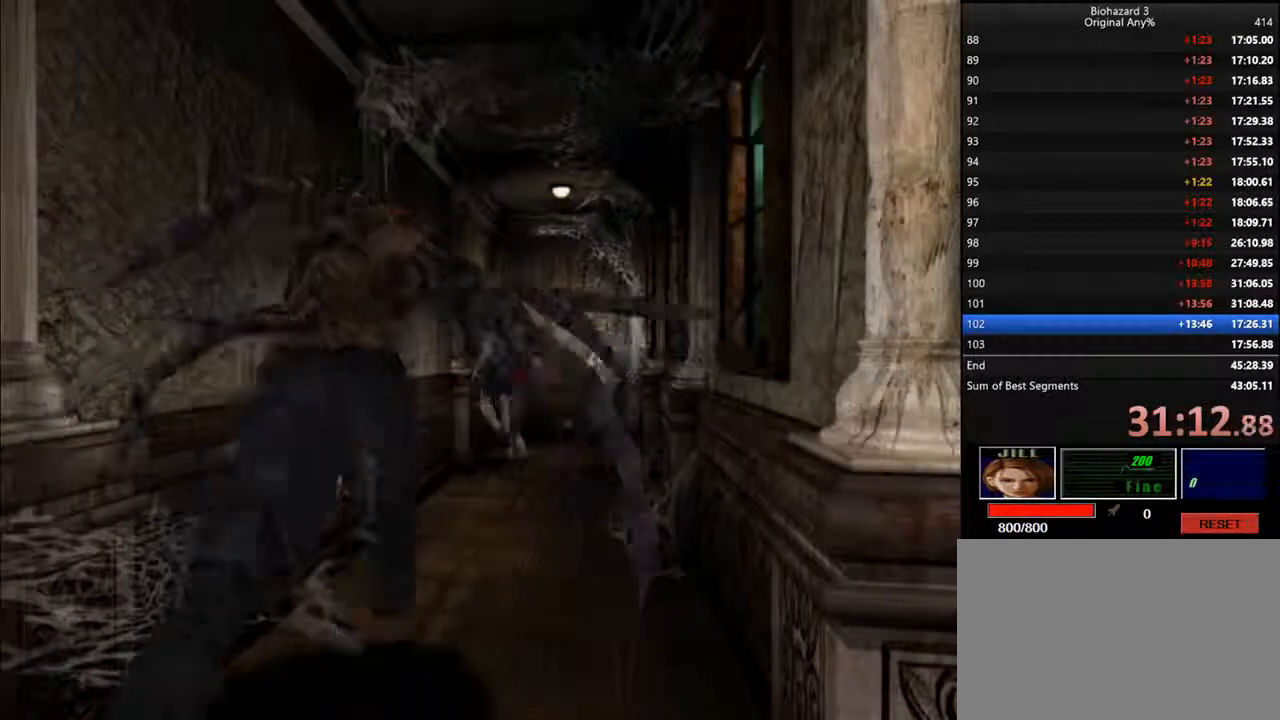
{"keys": ["d", "i"], "events": [[300, "f", "up"]]}
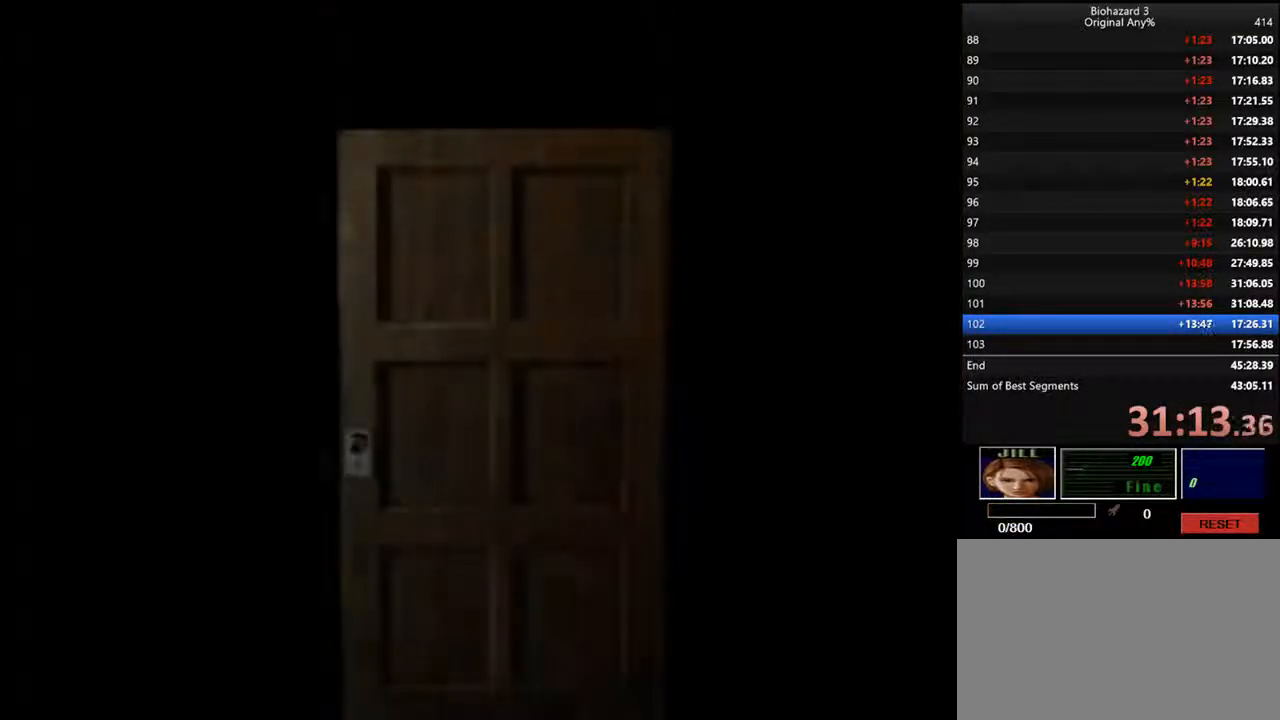
{"keys": ["d", "i"], "events": []}
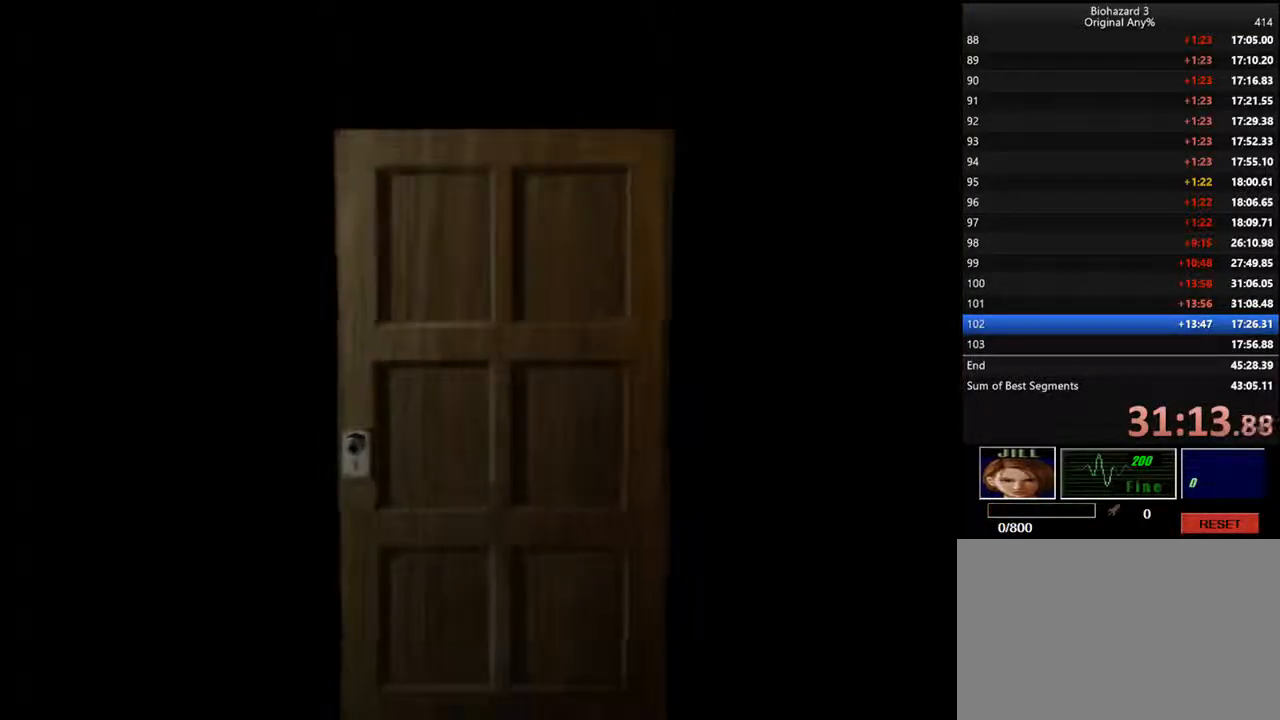
{"keys": ["backspace", "d", "i", "j"], "events": [[267, "j", "down"], [334, "backspace", "down"]]}
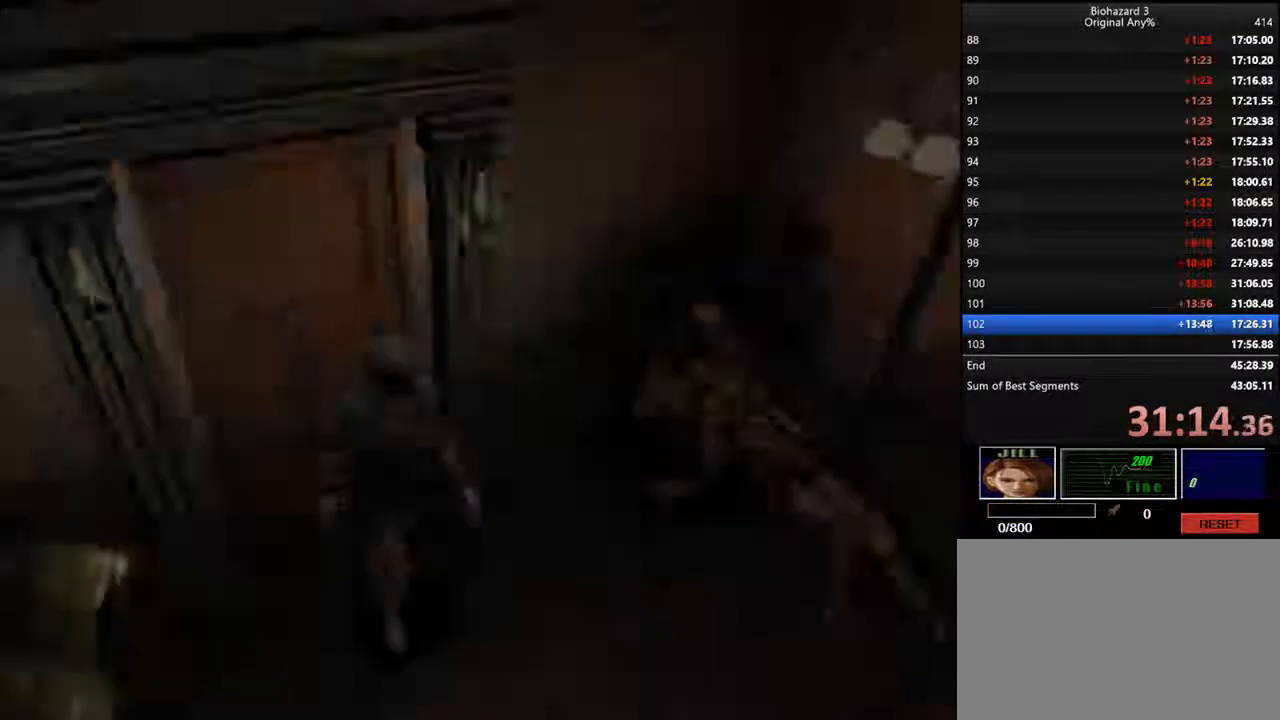
{"keys": ["d", "i"], "events": [[34, "backspace", "up"], [200, "j", "up"]]}
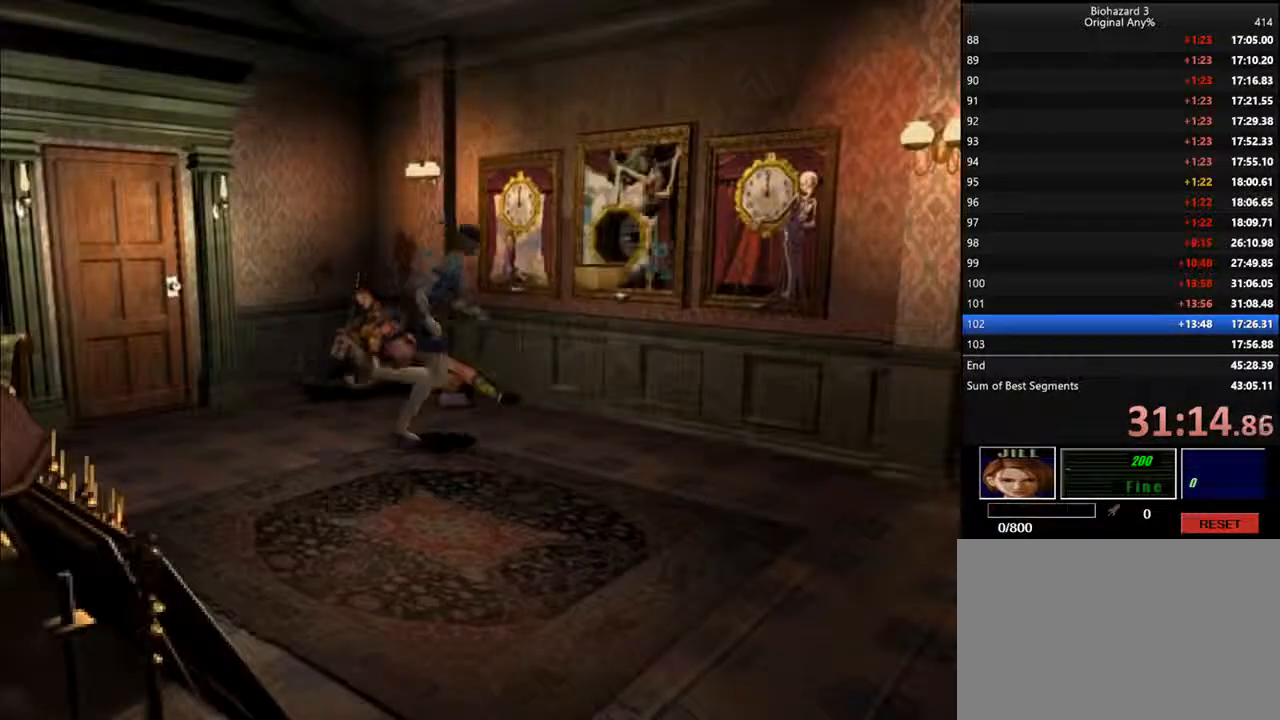
{"keys": ["d", "i"], "events": [[34, "l", "down"], [134, "l", "up"]]}
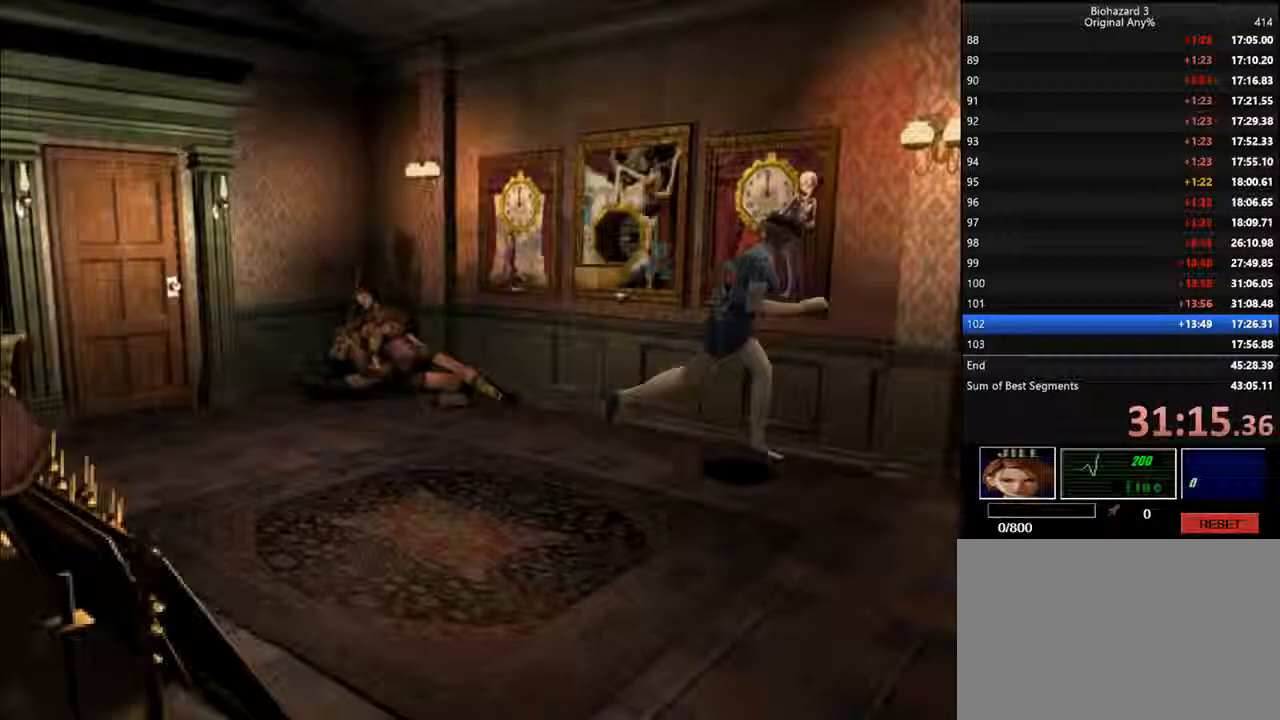
{"keys": ["d", "i"], "events": [[267, "l", "down"], [367, "l", "up"]]}
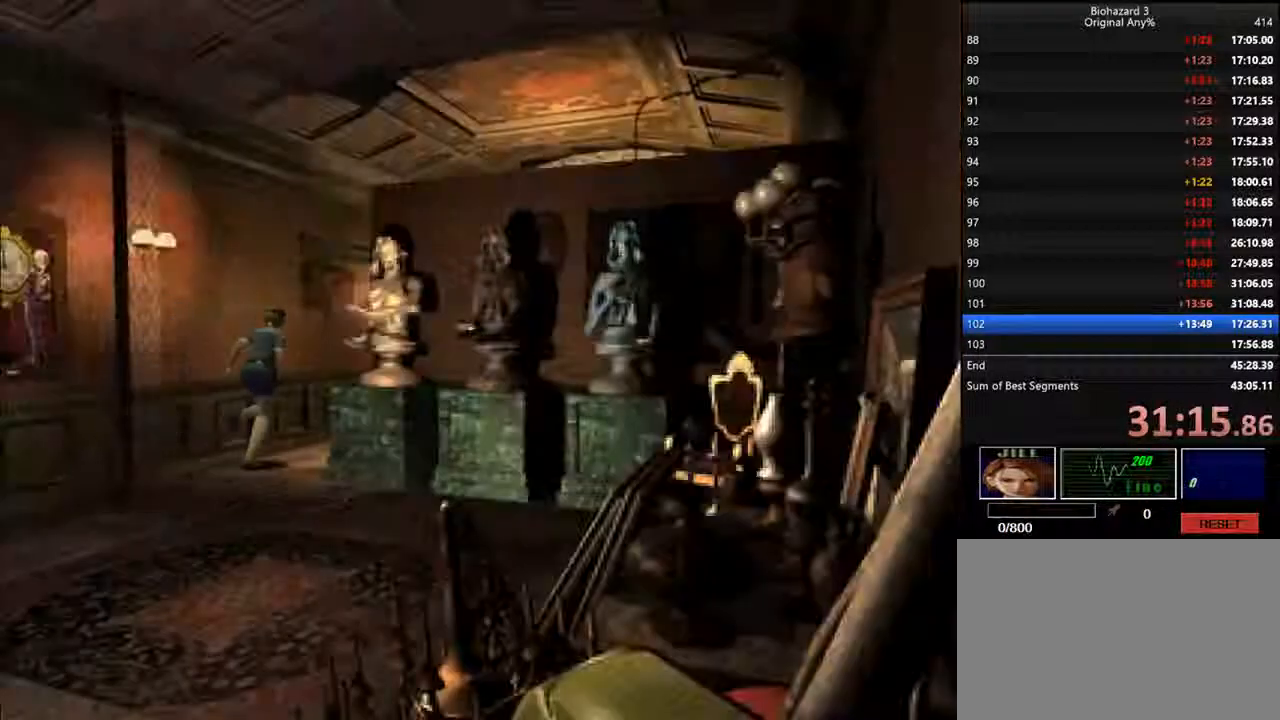
{"keys": ["d", "i", "l"], "events": [[200, "l", "down"]]}
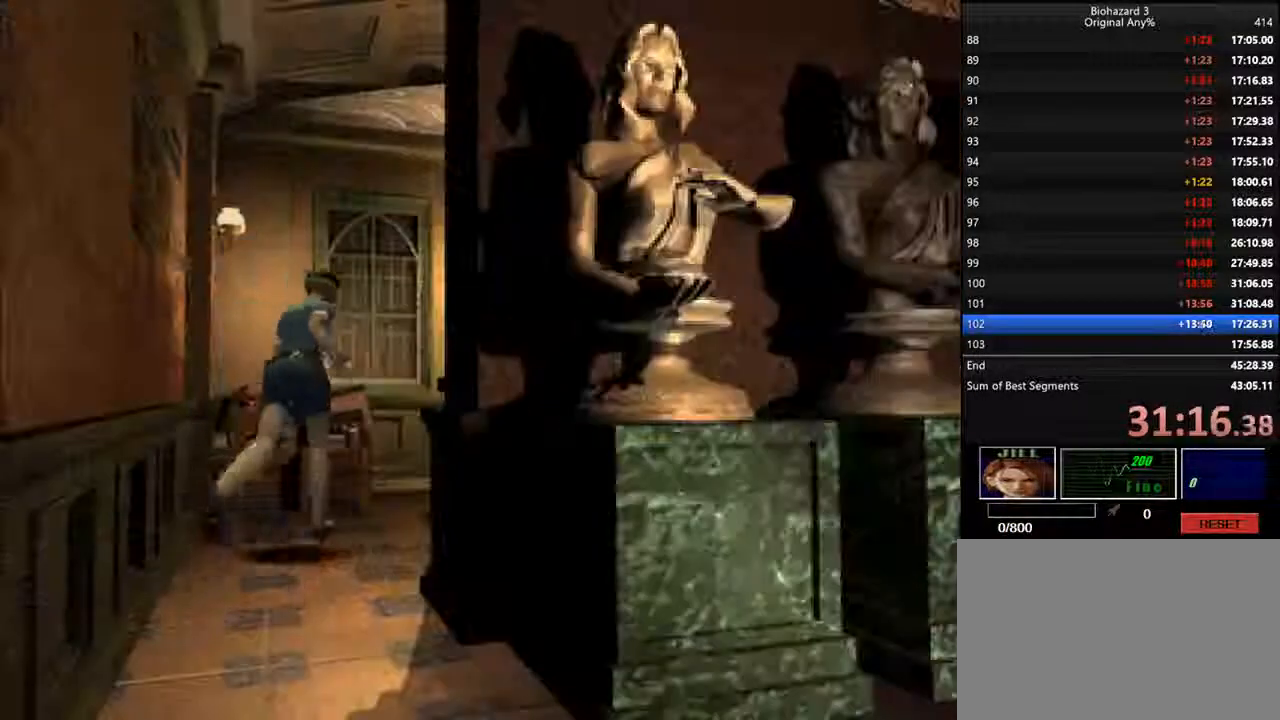
{"keys": ["d", "i"], "events": [[67, "l", "up"], [167, "l", "down"], [334, "l", "up"]]}
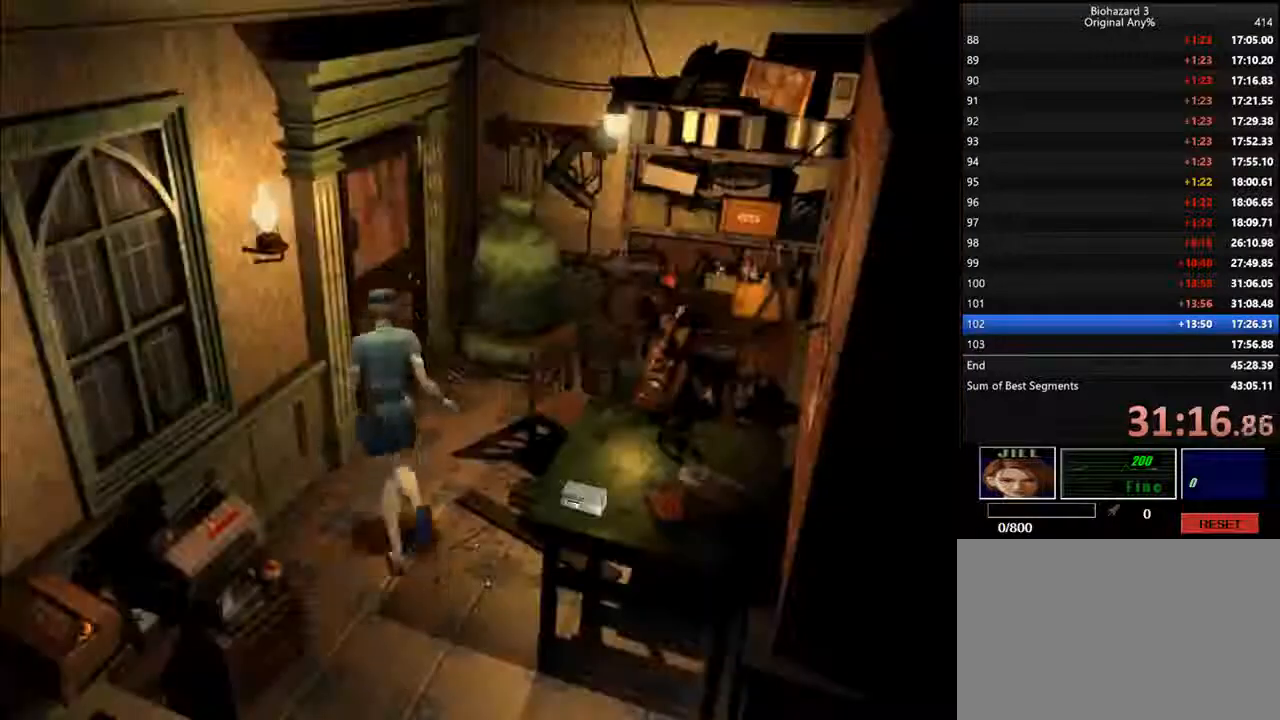
{"keys": ["d", "f", "i"], "events": [[100, "j", "down"], [234, "f", "down"], [334, "j", "up"]]}
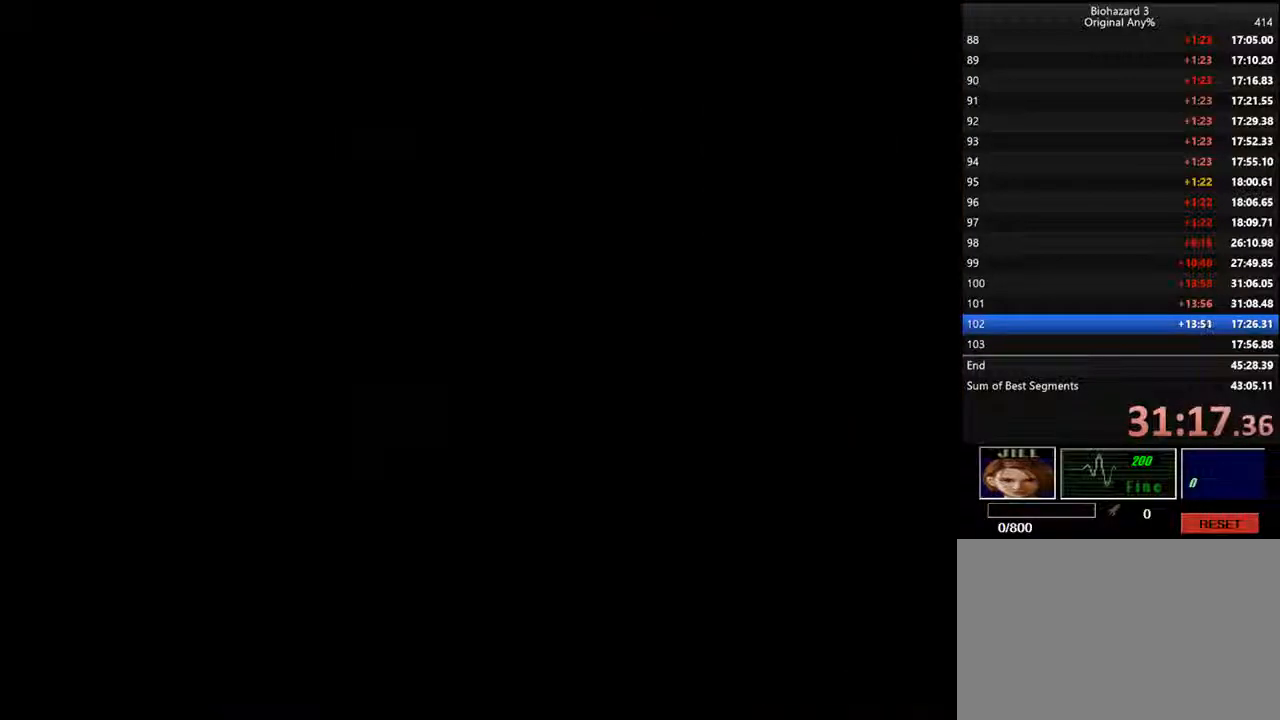
{"keys": ["d", "i"], "events": [[134, "f", "up"]]}
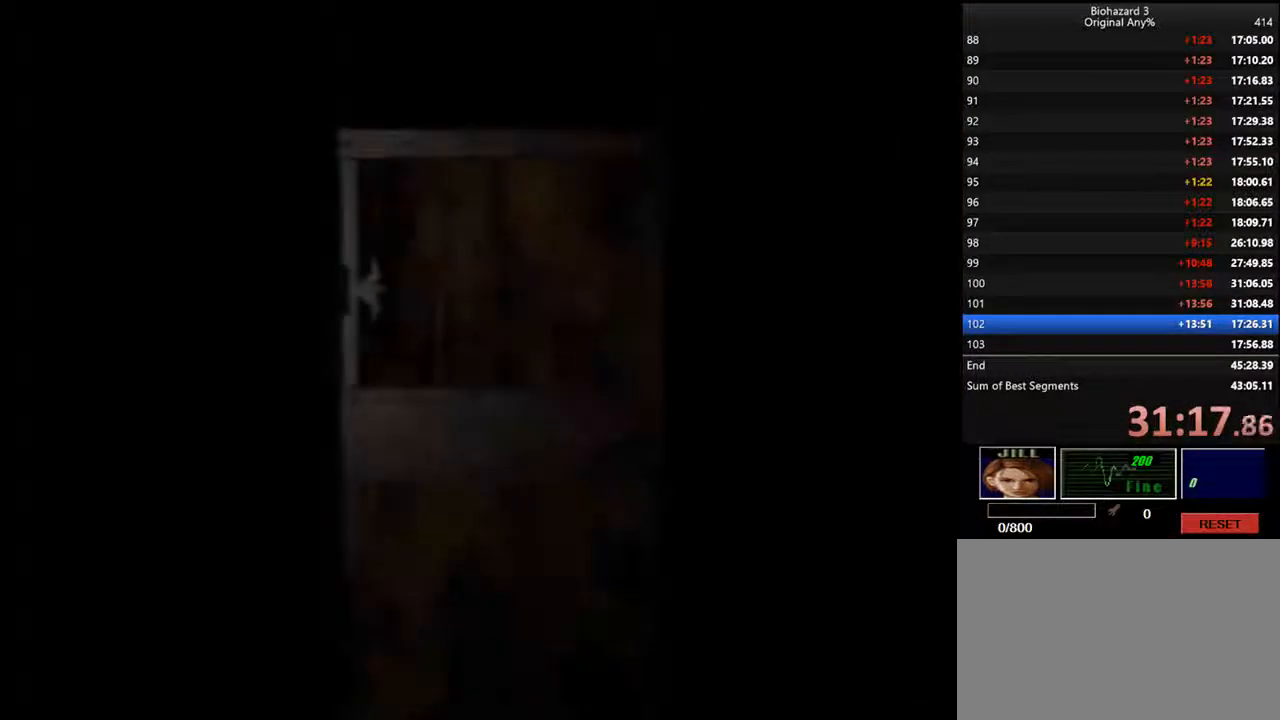
{"keys": ["d", "i"], "events": []}
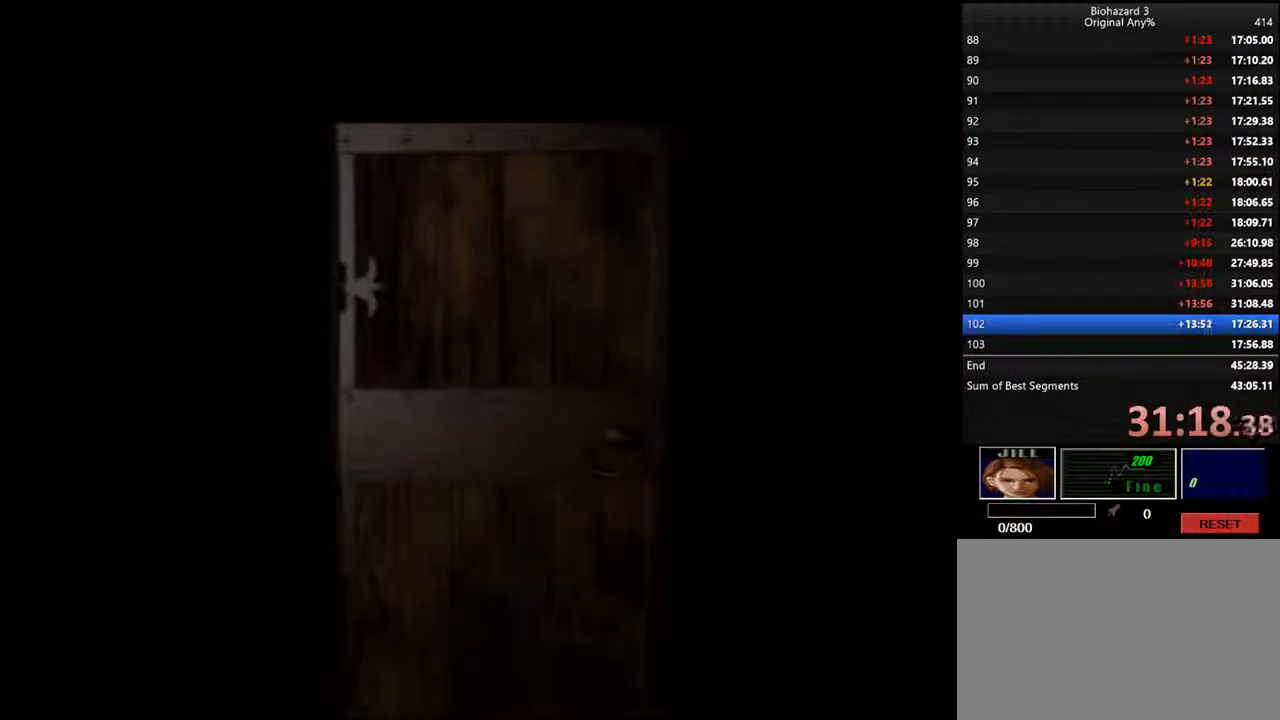
{"keys": ["backspace", "d", "i", "l"], "events": [[234, "l", "down"], [367, "backspace", "down"]]}
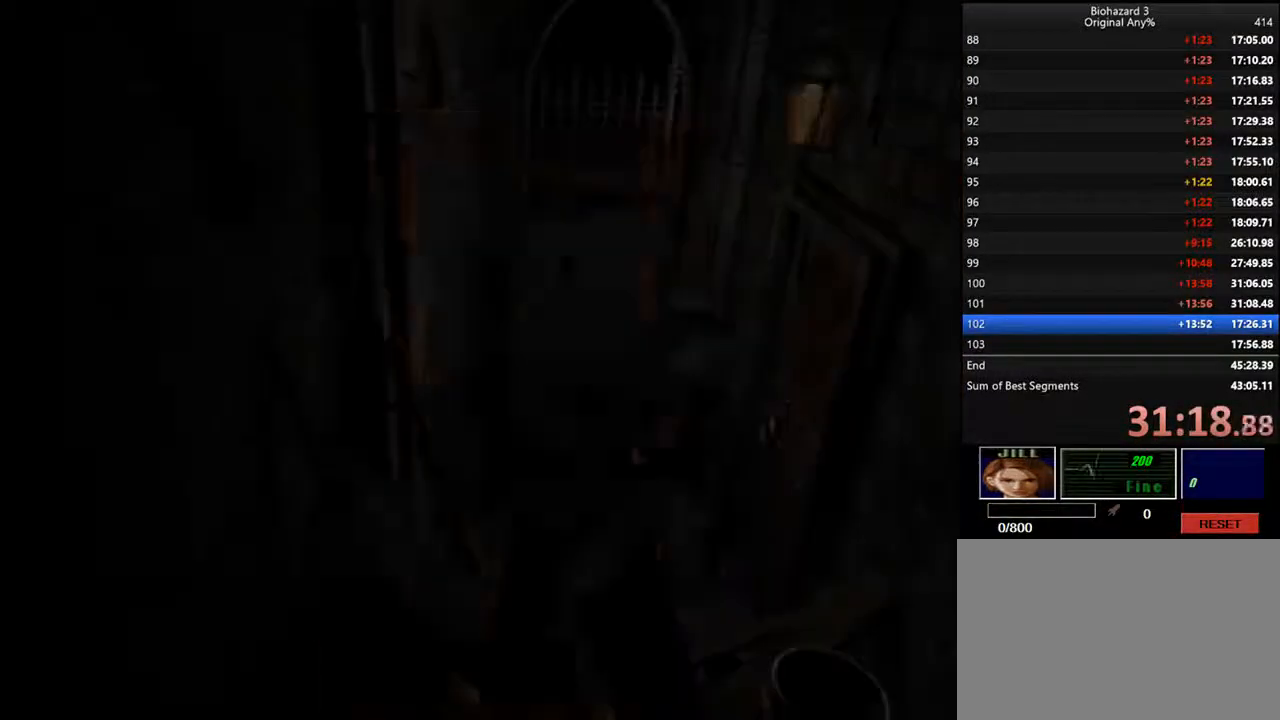
{"keys": ["d", "i", "l"], "events": [[67, "backspace", "up"], [267, "l", "up"], [467, "l", "down"]]}
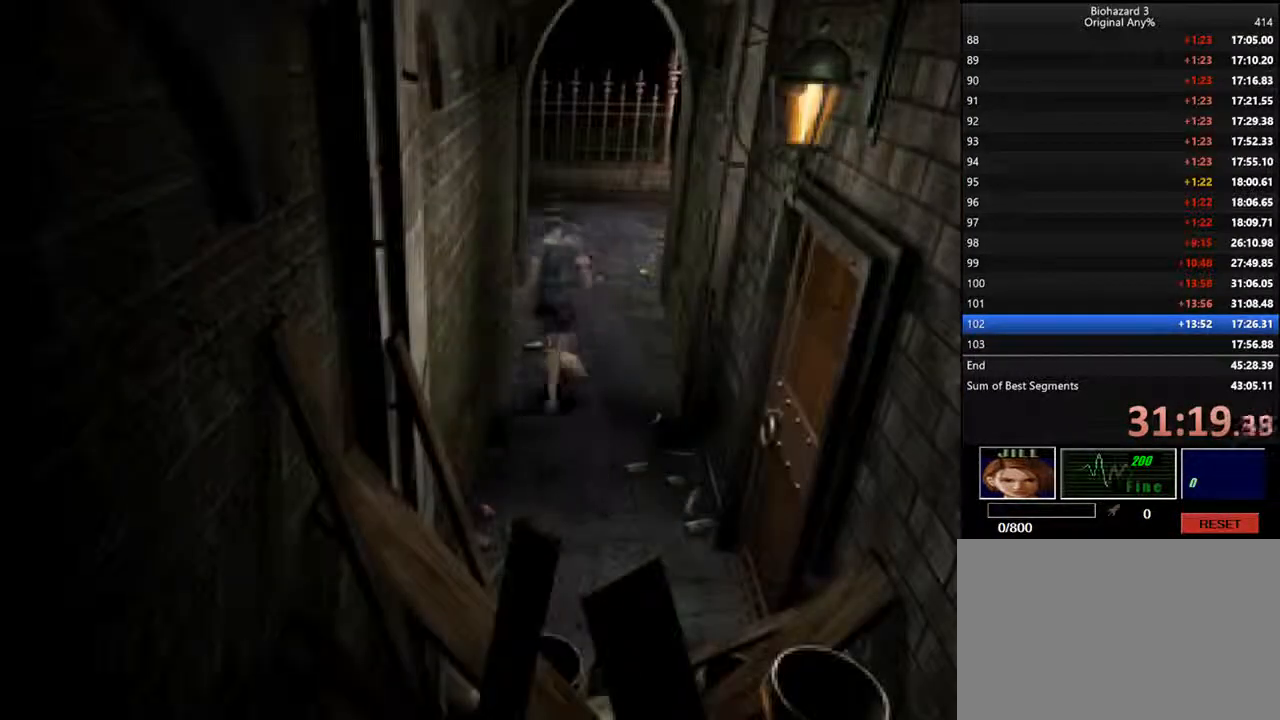
{"keys": ["d", "i"], "events": [[134, "l", "up"], [300, "l", "down"], [400, "l", "up"]]}
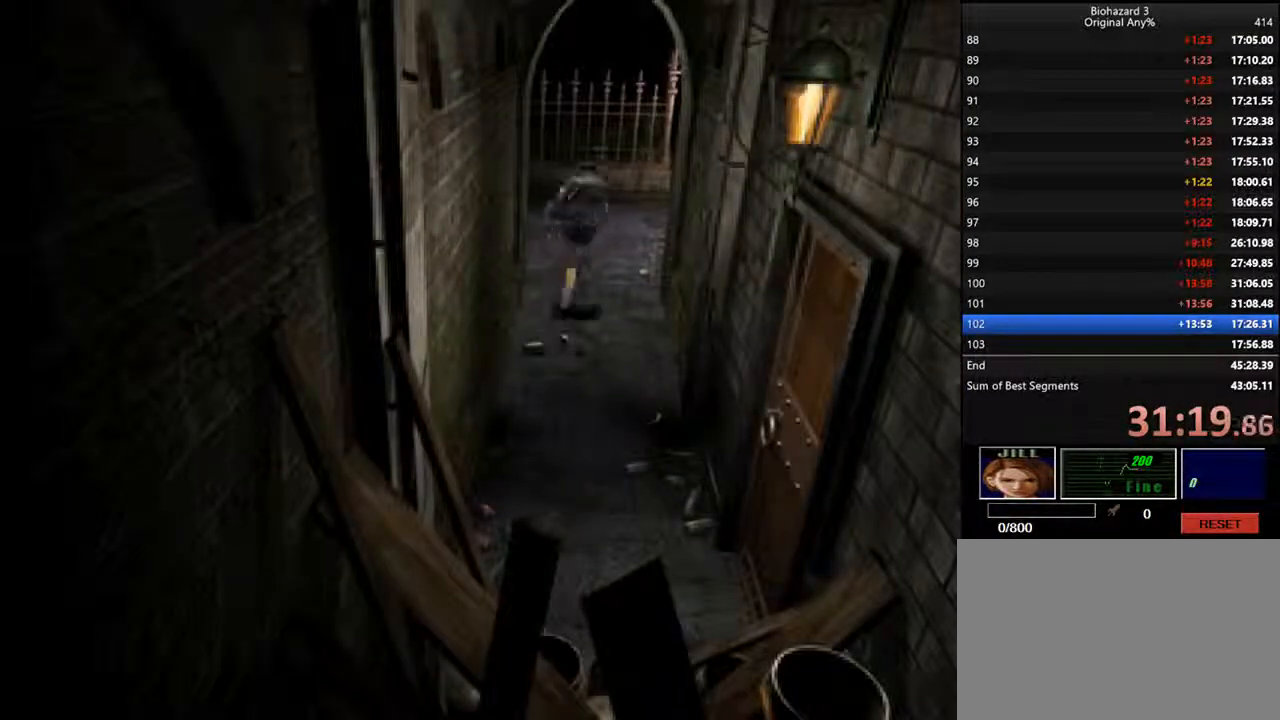
{"keys": ["d", "i", "l"], "events": [[500, "l", "down"]]}
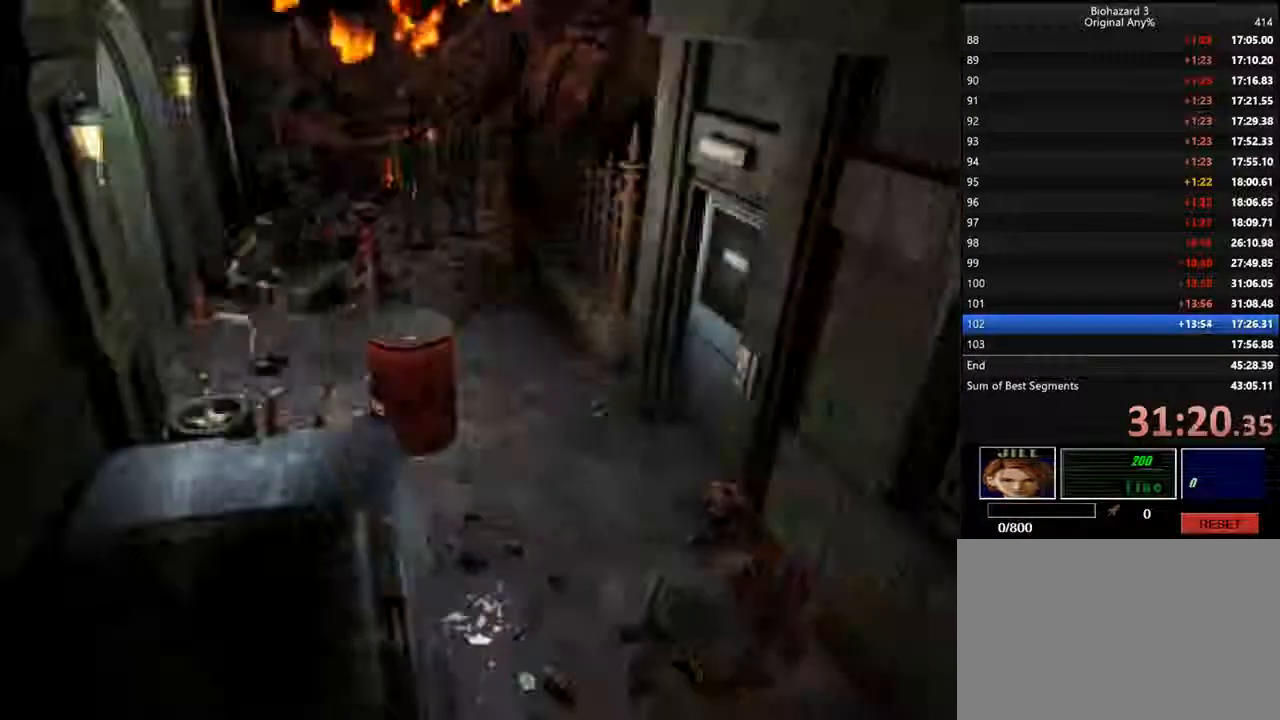
{"keys": ["d", "i"], "events": [[167, "l", "up"]]}